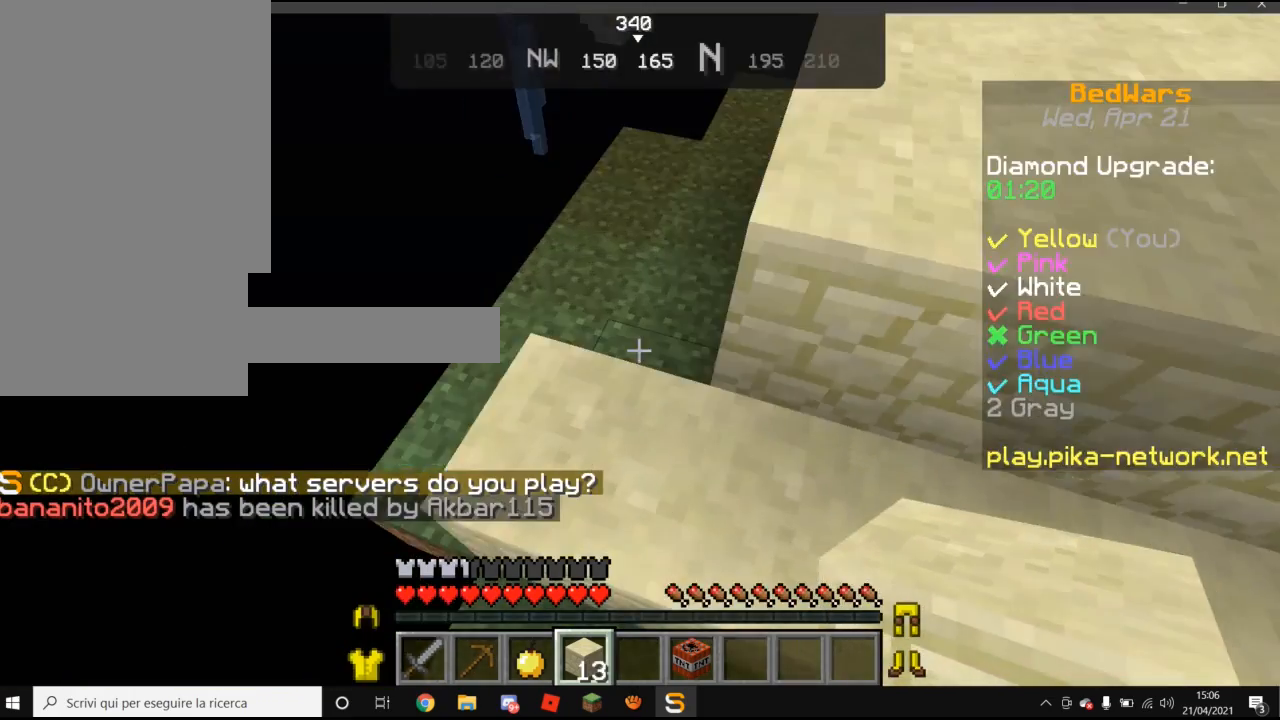
Gameplay with keyboard and mouse; each line is a JSON object with the keys and mouse buttons held at the frame after it. "events" lists presses ("down") and releases ("up") of "a", "d", "s", "w", "mouse_left" and "mouse_right" between this image and that frame as [ms after this image, input, new state], when the widget could be followed in between. "mouse_left", "mouse_right" = the "left", "right" buttons of the "mouse" list. No other keys are recorded. Fast repeated clicks can show as one long hold. Mouse movement is not recorded.
{"keys": [], "mouse": [], "events": [[160, "a", "up"], [260, "w", "up"]]}
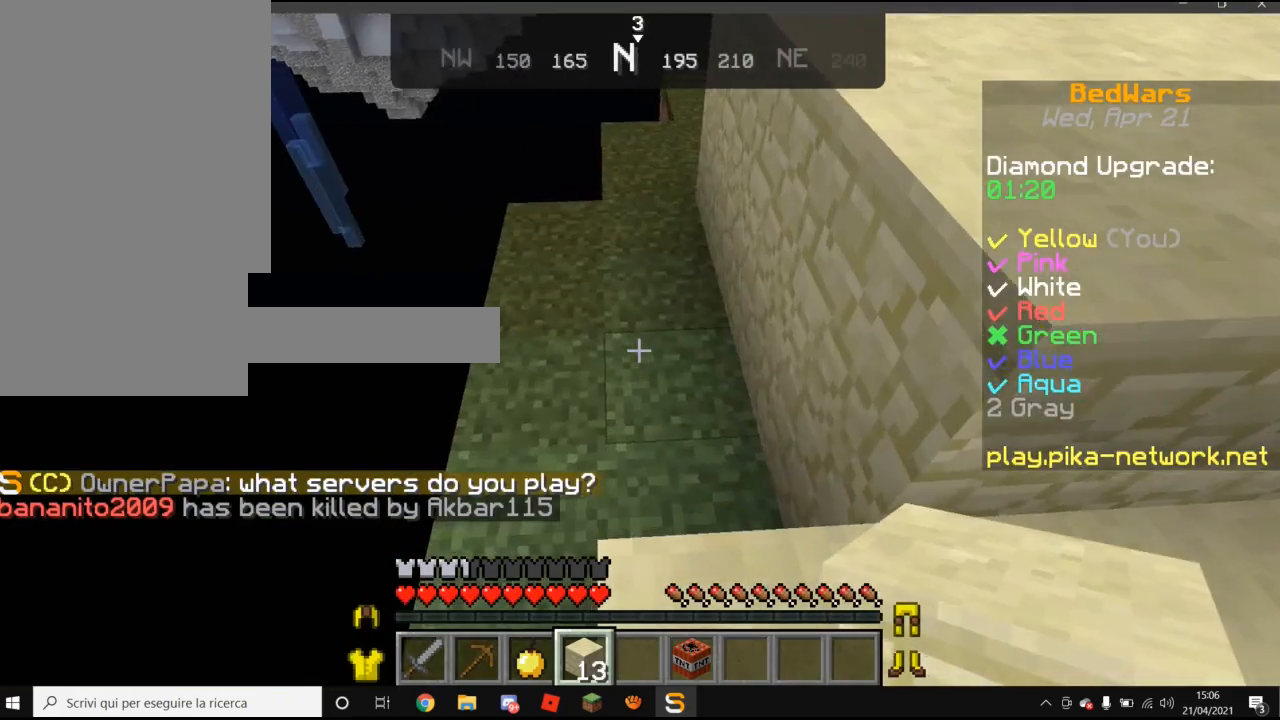
{"keys": ["w"], "mouse": [], "events": [[80, "mouse_right", "down"], [280, "w", "down"], [380, "mouse_right", "up"]]}
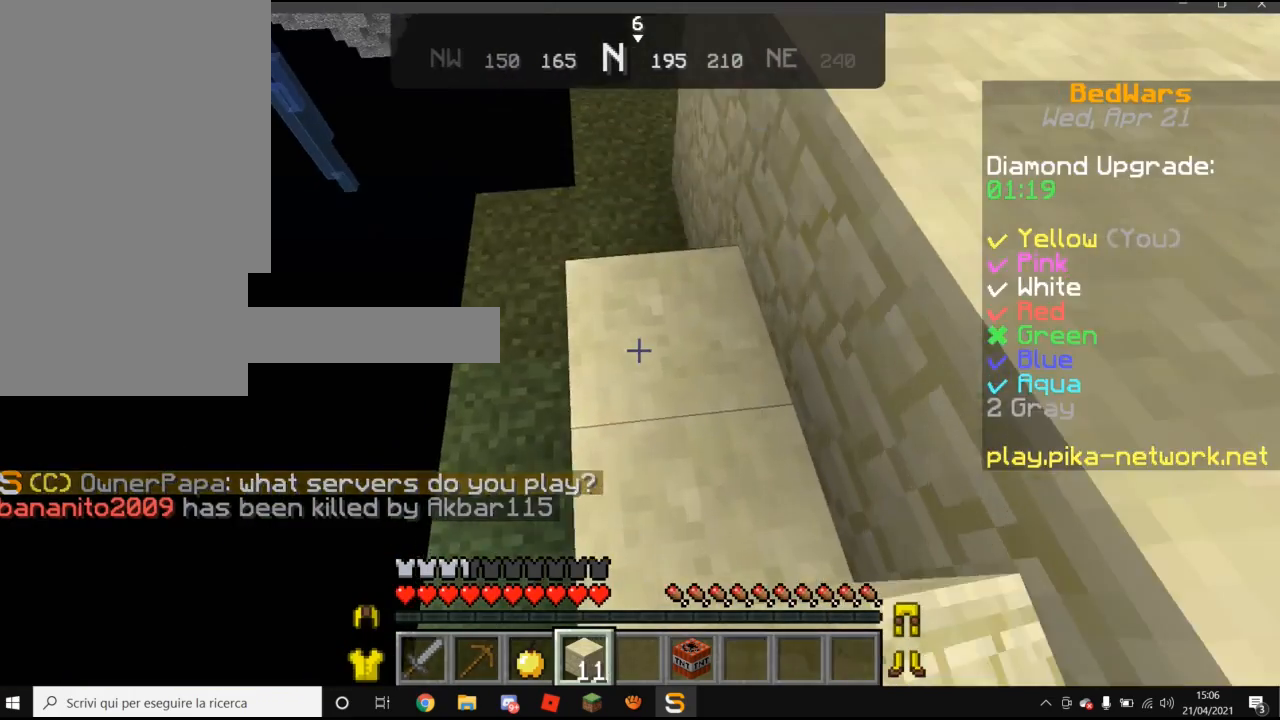
{"keys": [], "mouse": [], "events": [[360, "w", "up"]]}
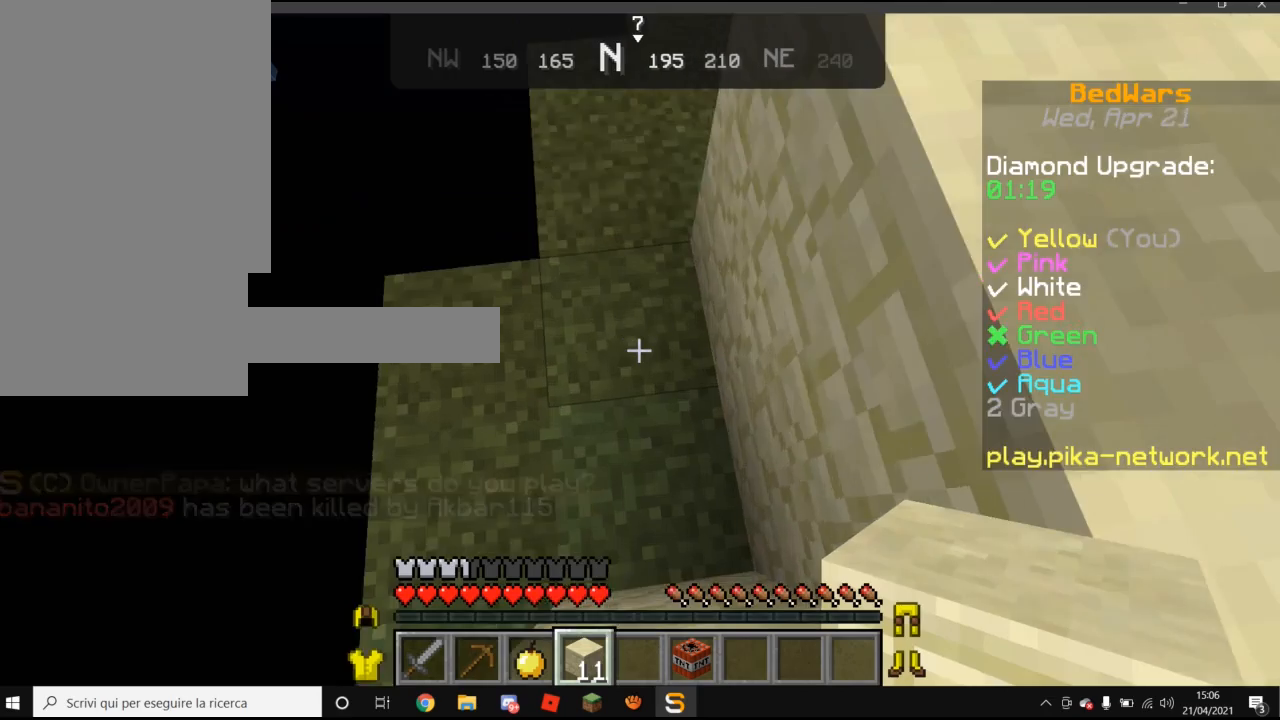
{"keys": [], "mouse": [], "events": []}
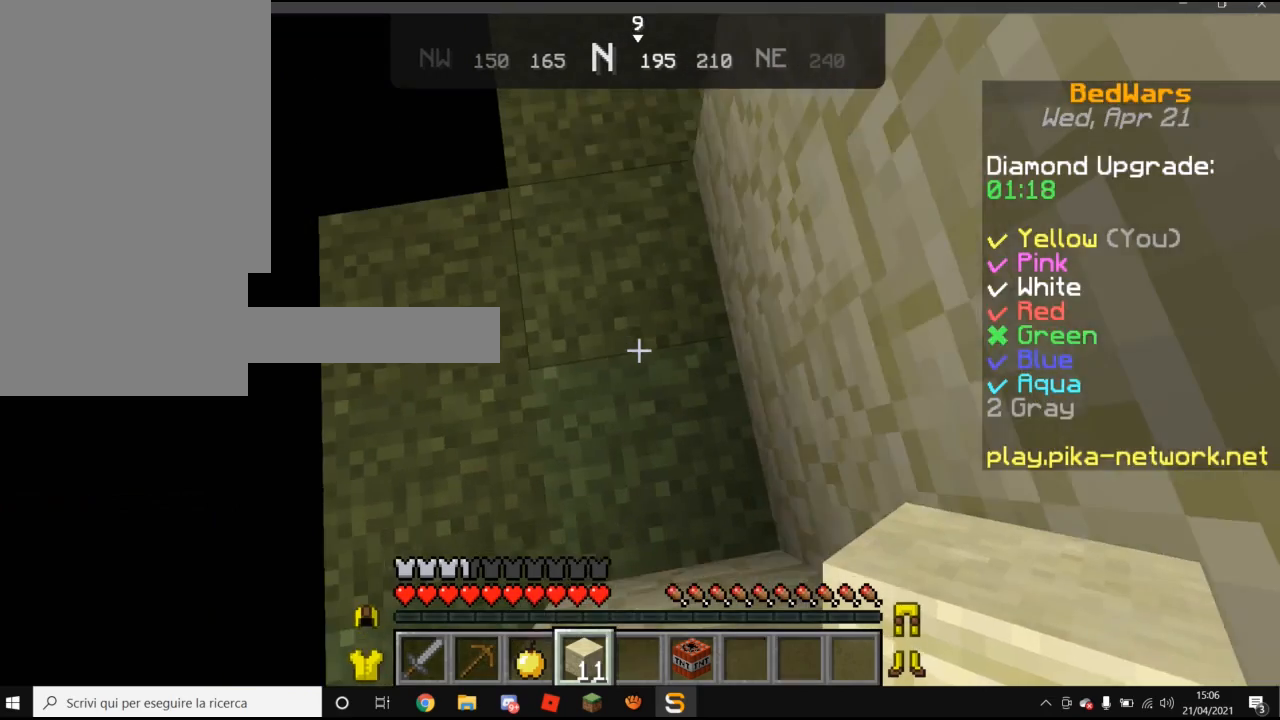
{"keys": [], "mouse": [], "events": [[60, "mouse_right", "down"], [460, "mouse_right", "up"]]}
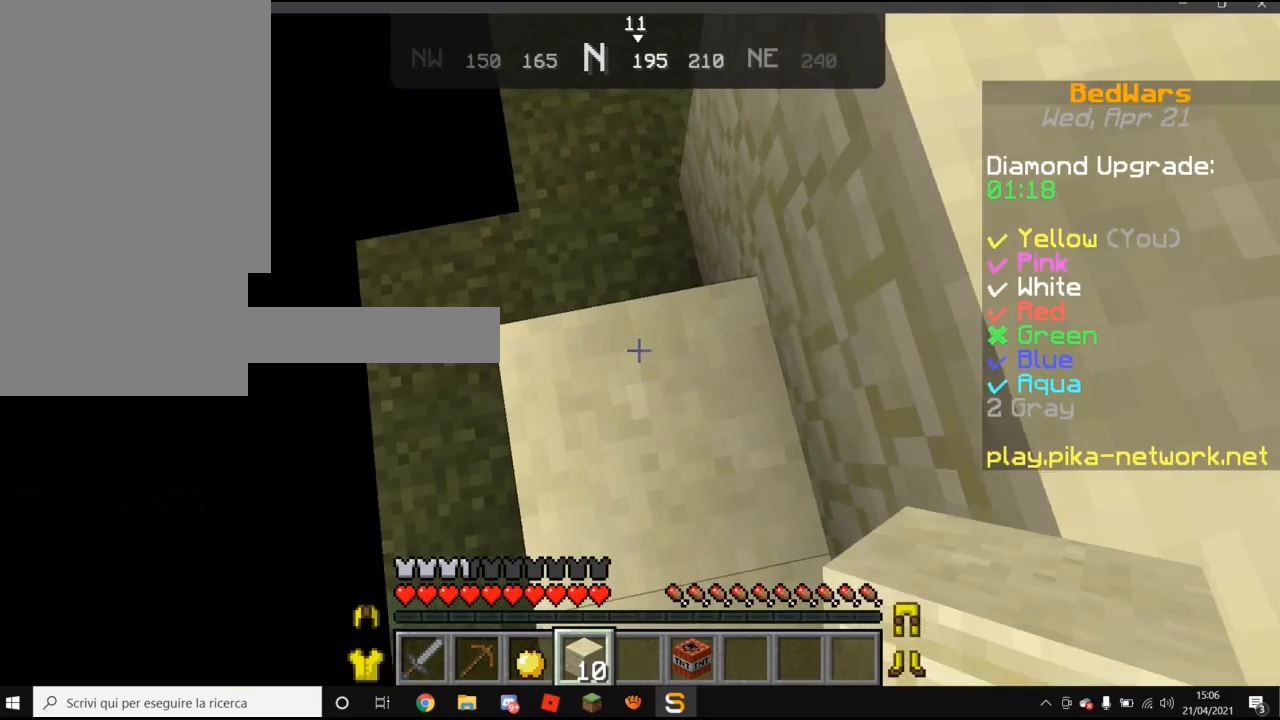
{"keys": [], "mouse": [], "events": [[80, "w", "down"], [180, "w", "up"], [280, "mouse_right", "down"], [380, "mouse_right", "up"]]}
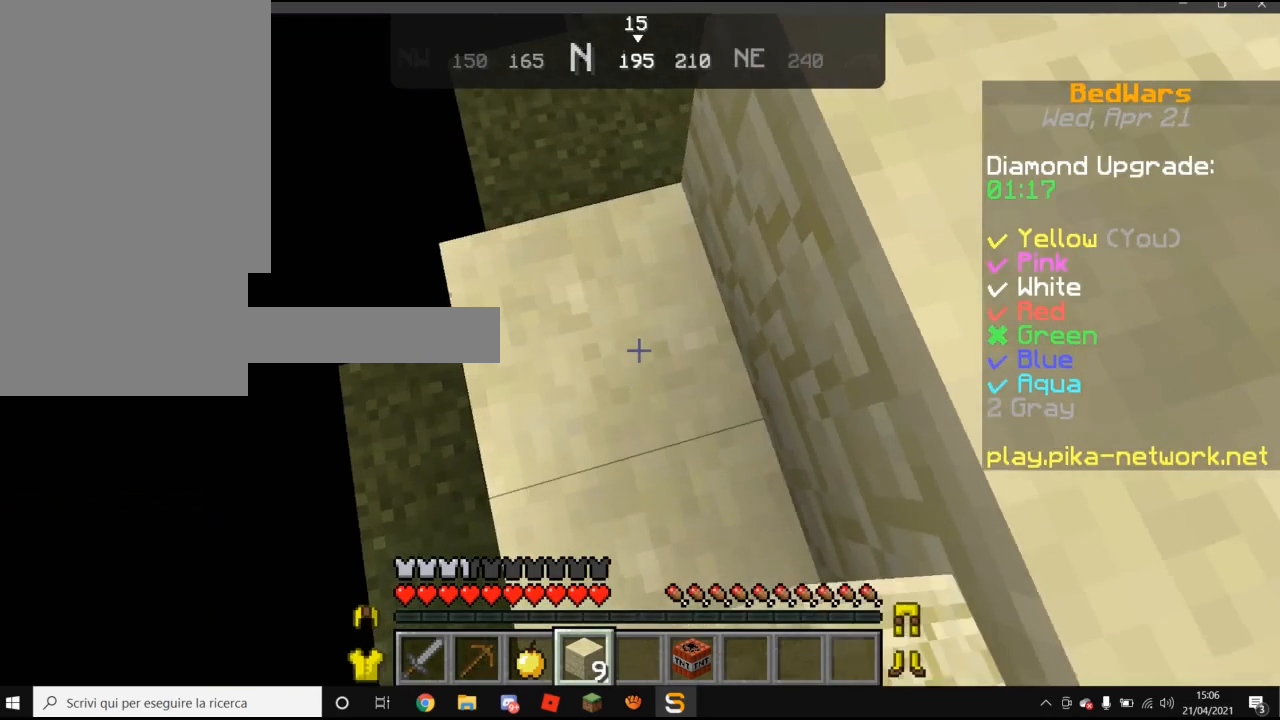
{"keys": [], "mouse": [], "events": [[180, "w", "down"], [280, "w", "up"]]}
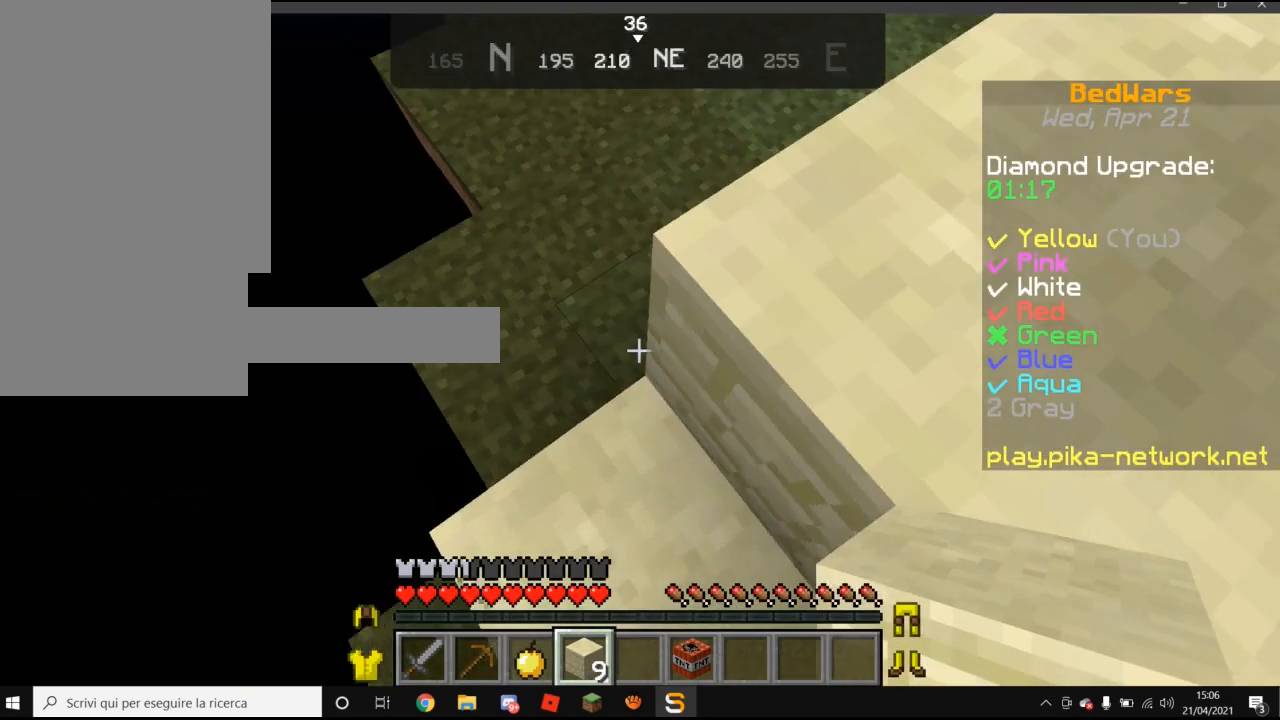
{"keys": [], "mouse": [], "events": [[120, "w", "down"], [220, "a", "down"], [420, "a", "up"], [420, "w", "up"]]}
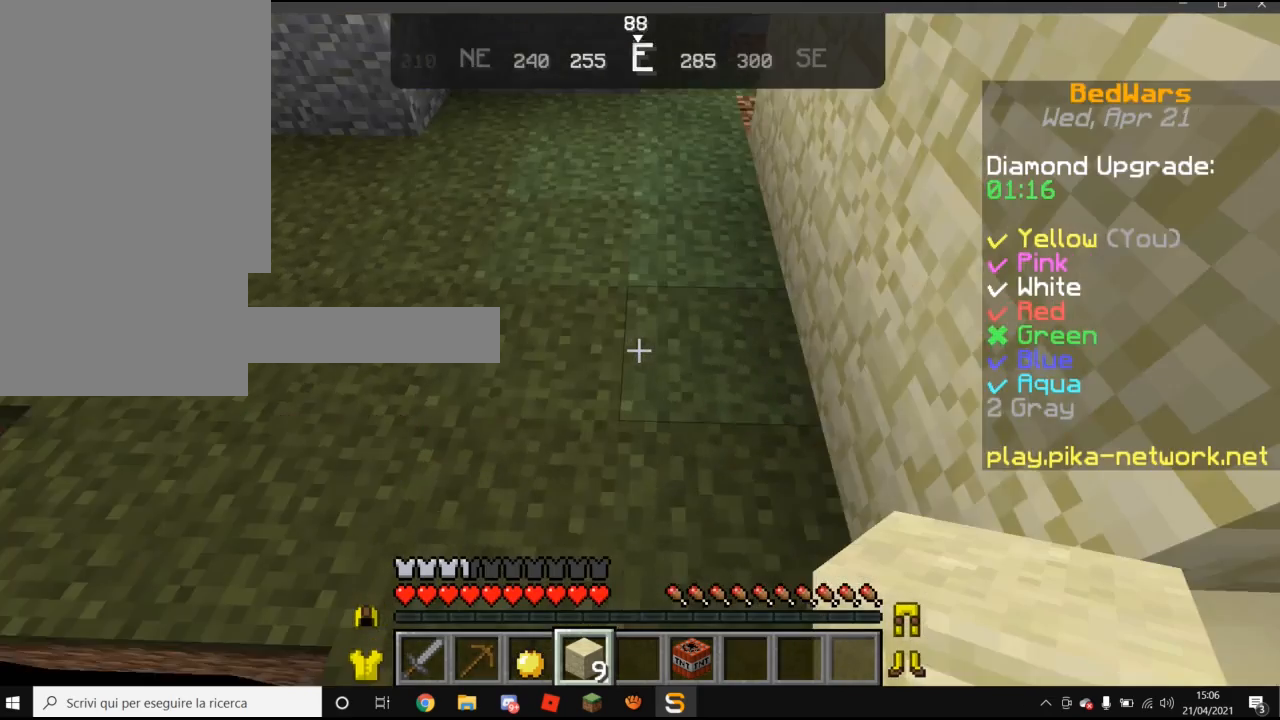
{"keys": ["w"], "mouse": [], "events": [[60, "w", "down"]]}
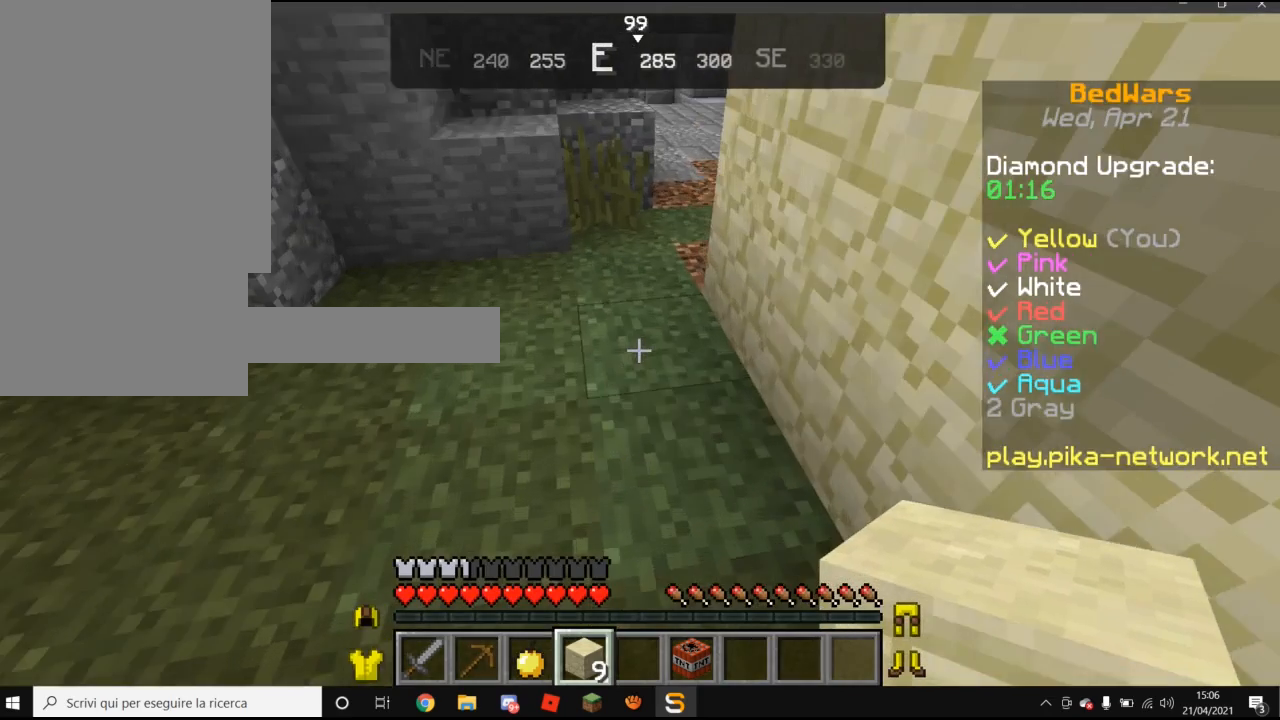
{"keys": ["a", "s"], "mouse": [], "events": [[60, "w", "up"], [380, "a", "down"], [380, "s", "down"]]}
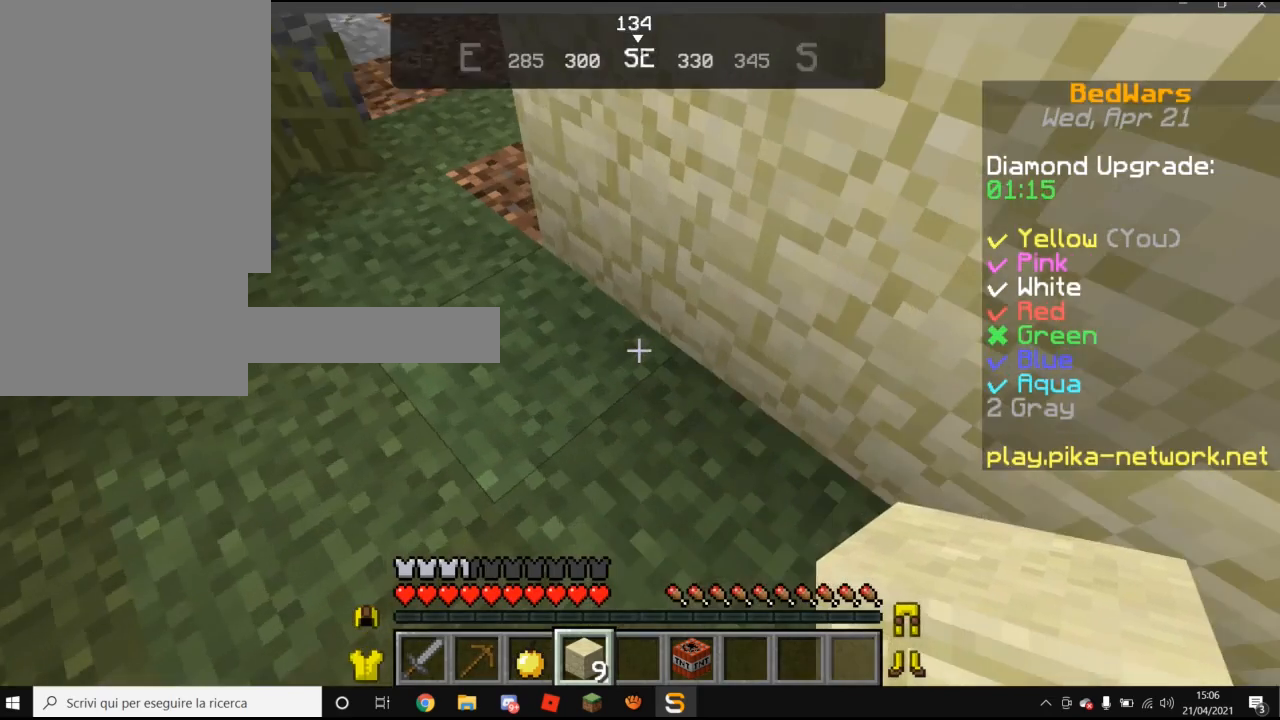
{"keys": [], "mouse": [], "events": [[20, "a", "up"], [120, "mouse_right", "down"], [120, "s", "up"], [260, "mouse_right", "up"]]}
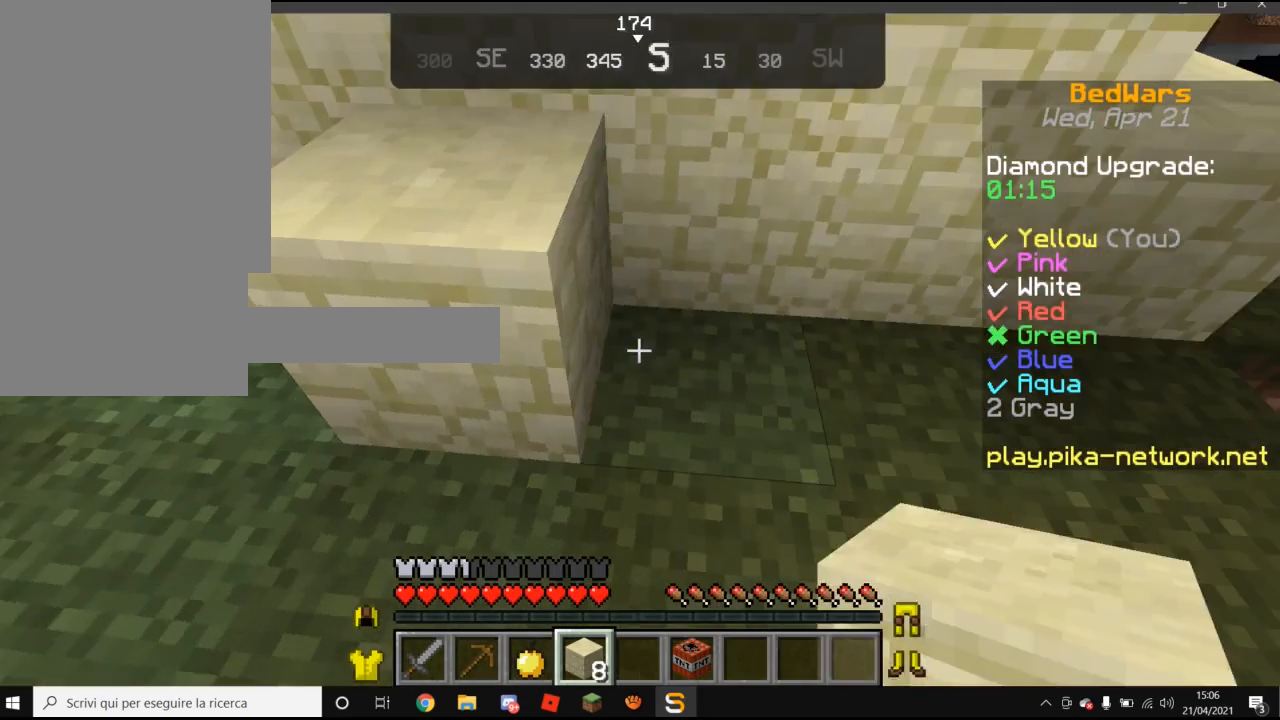
{"keys": [], "mouse": ["right"], "events": [[20, "d", "down"], [20, "mouse_right", "down"], [380, "d", "up"]]}
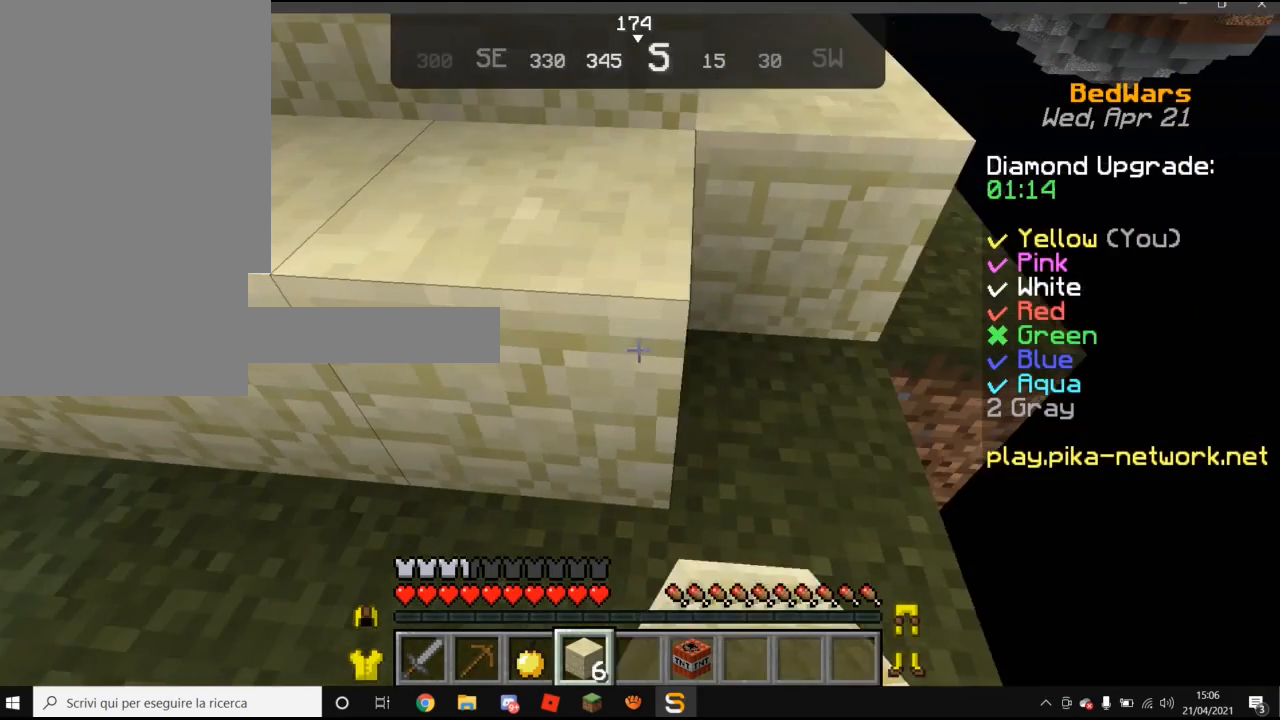
{"keys": ["w"], "mouse": [], "events": [[20, "mouse_right", "up"], [120, "a", "down"], [260, "a", "up"], [480, "w", "down"]]}
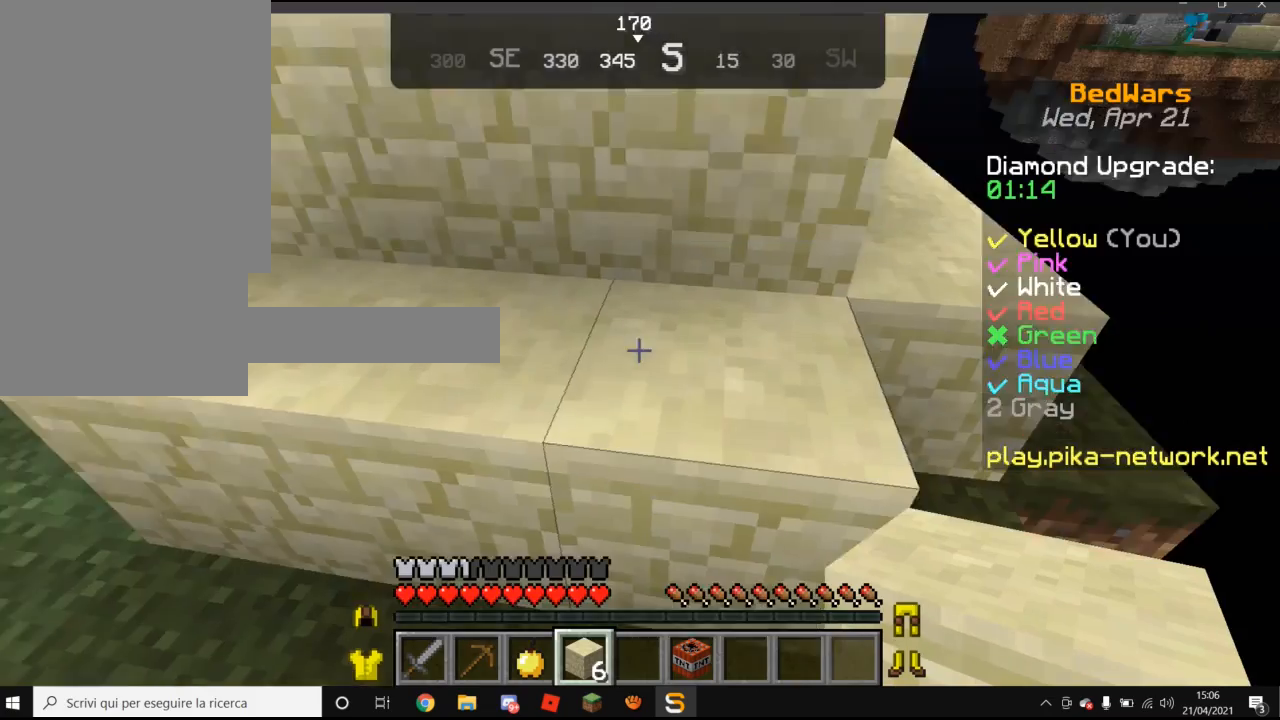
{"keys": ["w"], "mouse": [], "events": []}
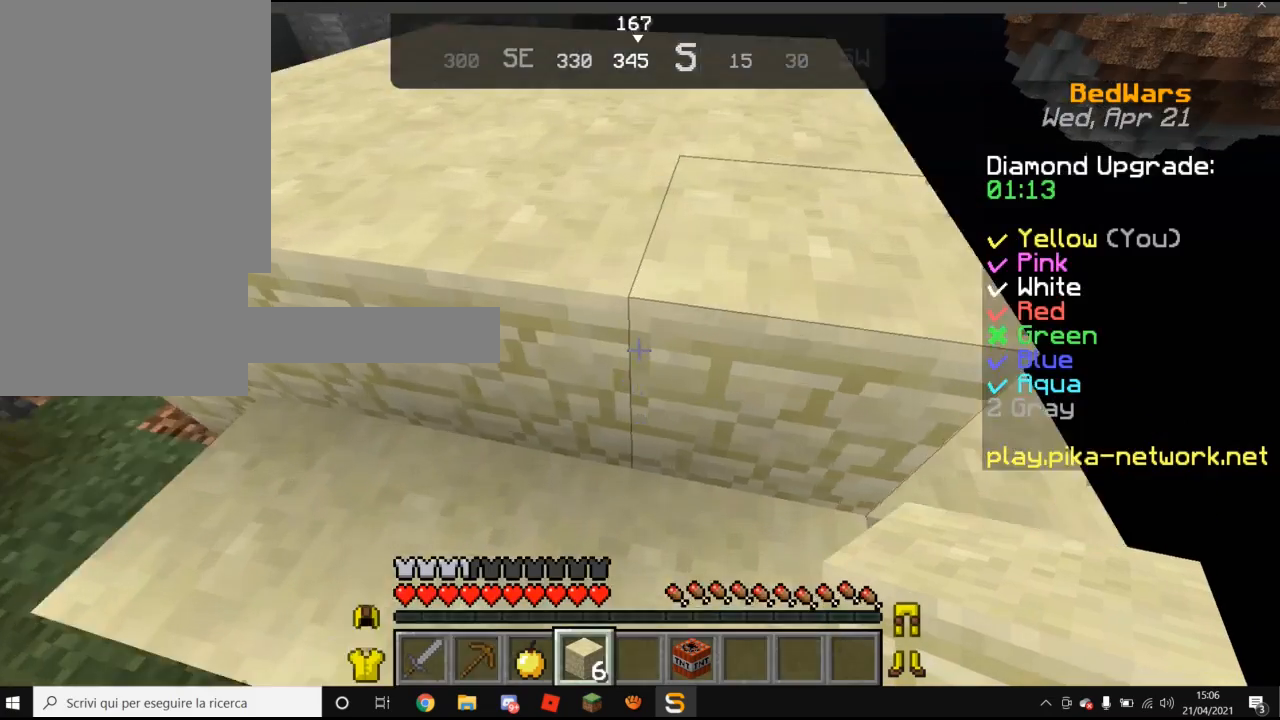
{"keys": [], "mouse": [], "events": [[280, "w", "up"]]}
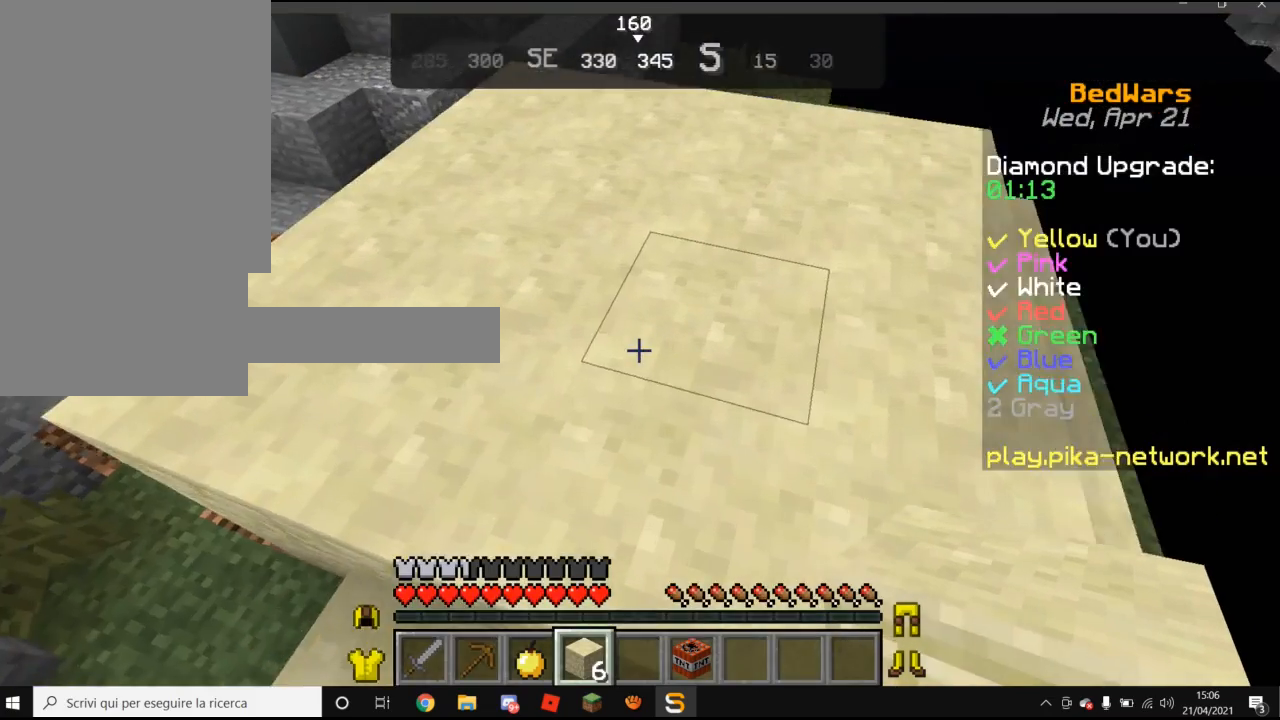
{"keys": [], "mouse": ["right"], "events": [[460, "mouse_right", "down"]]}
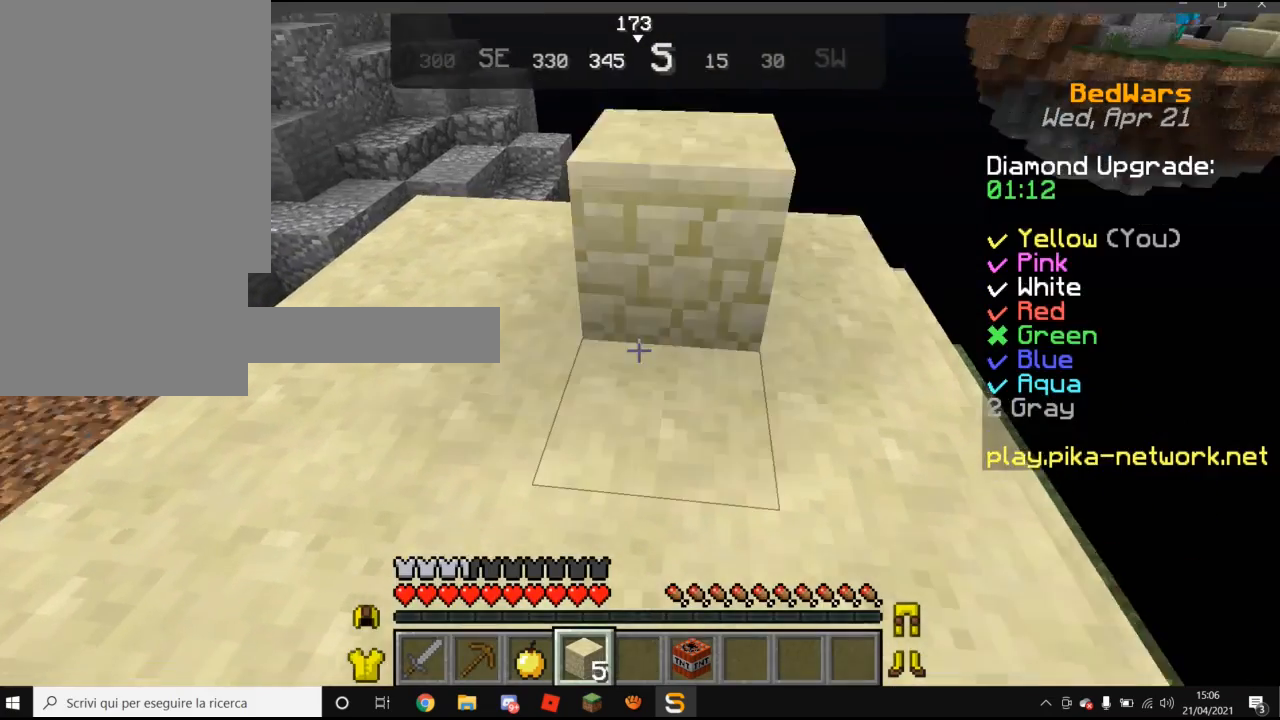
{"keys": [], "mouse": [], "events": [[180, "w", "down"], [320, "mouse_right", "up"], [480, "w", "up"]]}
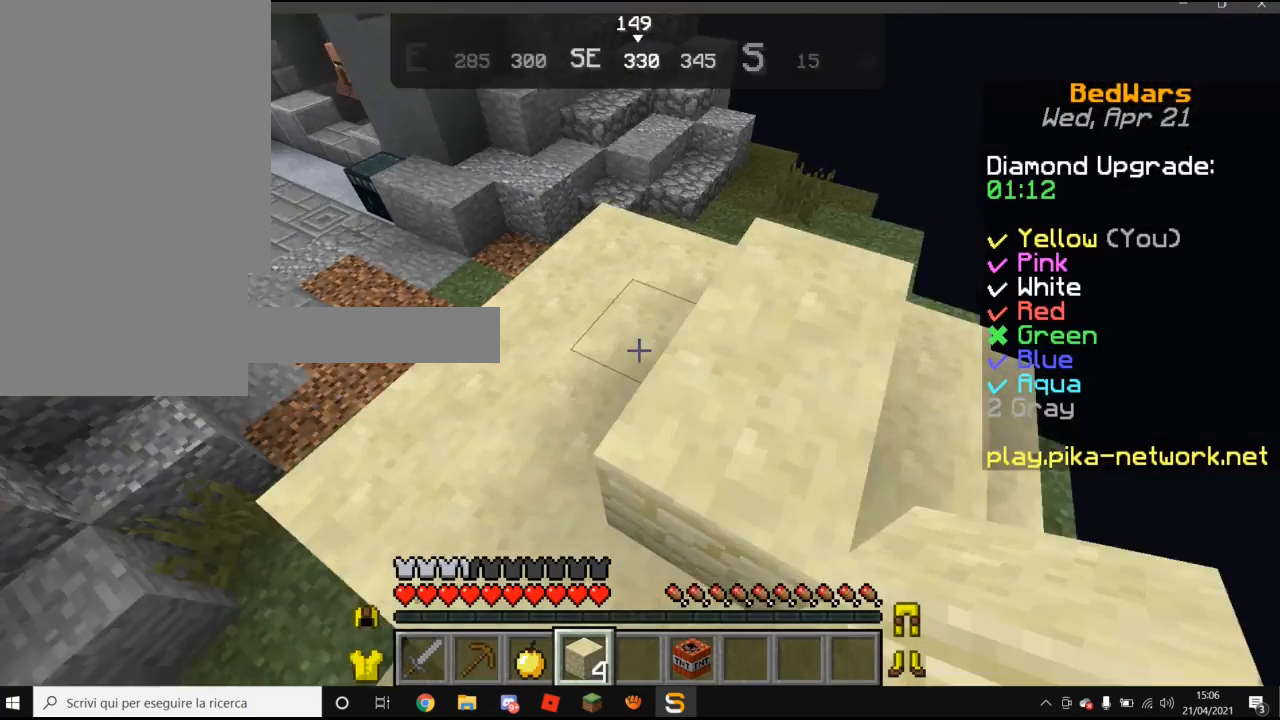
{"keys": [], "mouse": [], "events": [[120, "a", "down"], [260, "a", "up"]]}
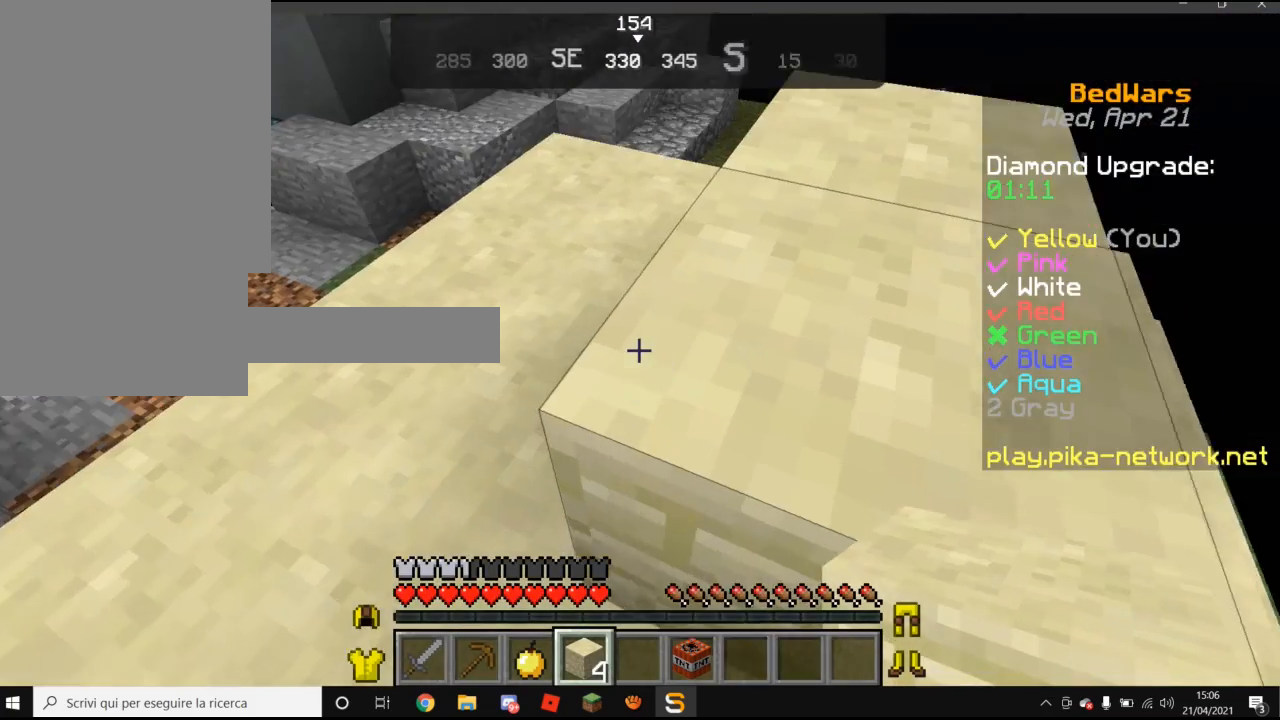
{"keys": ["a", "w"], "mouse": ["right"], "events": [[160, "a", "down"], [380, "mouse_right", "down"], [380, "w", "down"]]}
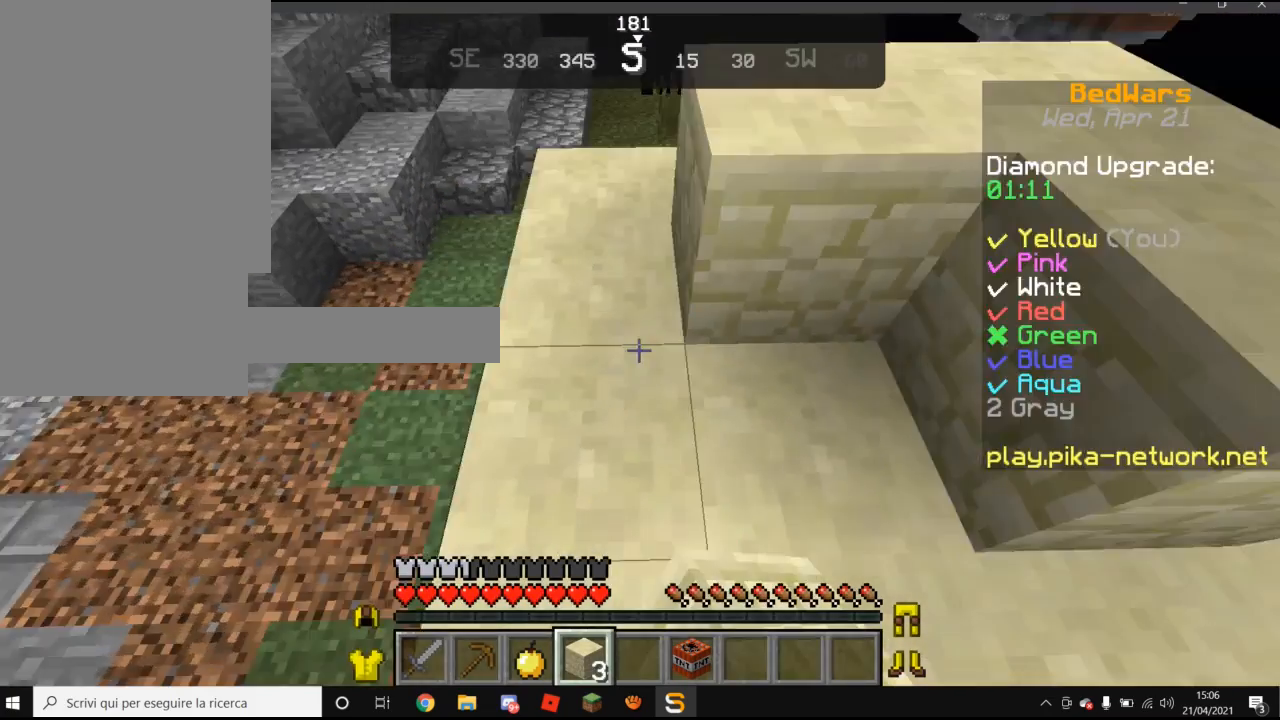
{"keys": [], "mouse": [], "events": [[120, "a", "up"], [120, "mouse_right", "up"], [120, "w", "up"]]}
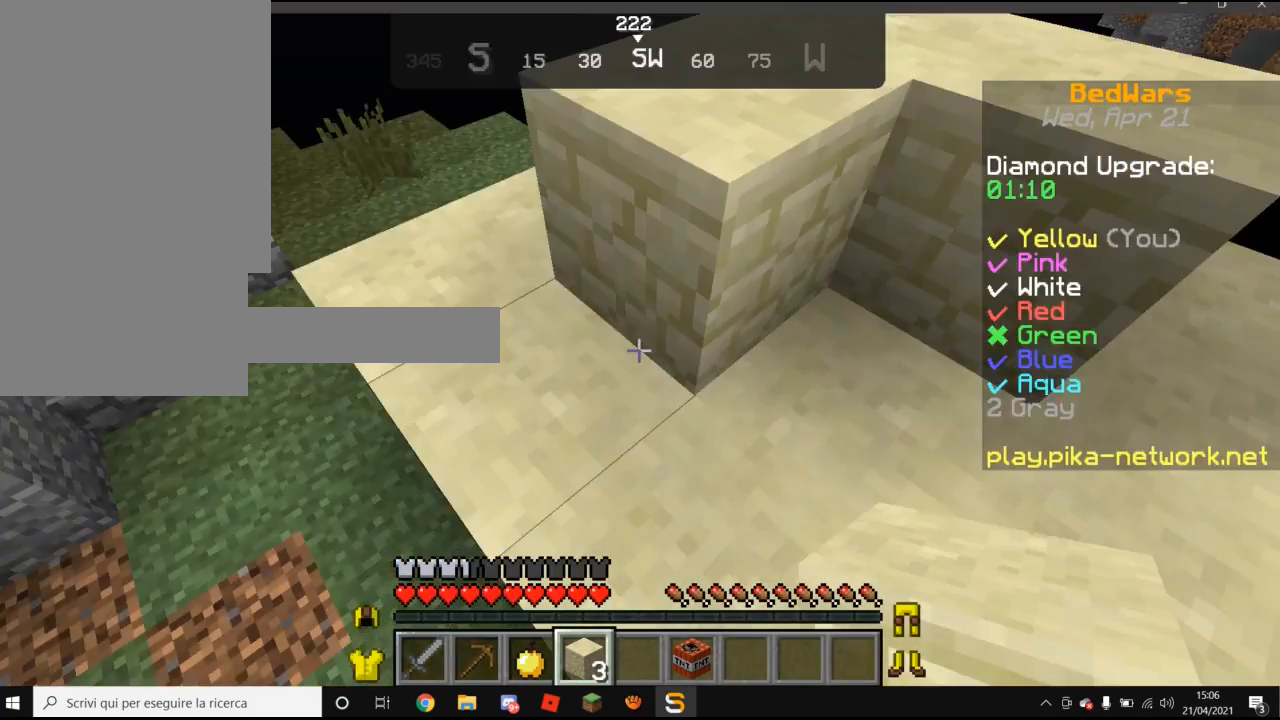
{"keys": ["a", "w"], "mouse": [], "events": [[220, "mouse_right", "down"], [380, "a", "down"], [380, "mouse_right", "up"], [380, "w", "down"]]}
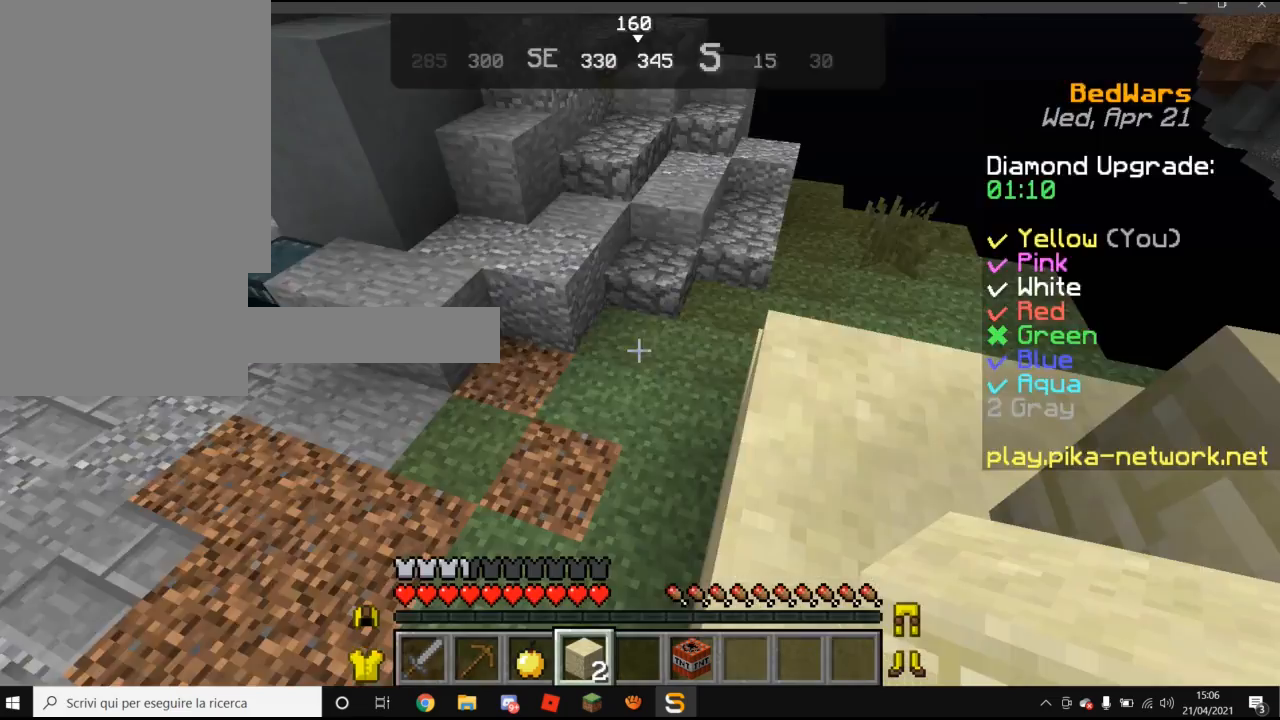
{"keys": ["w"], "mouse": [], "events": [[160, "a", "up"]]}
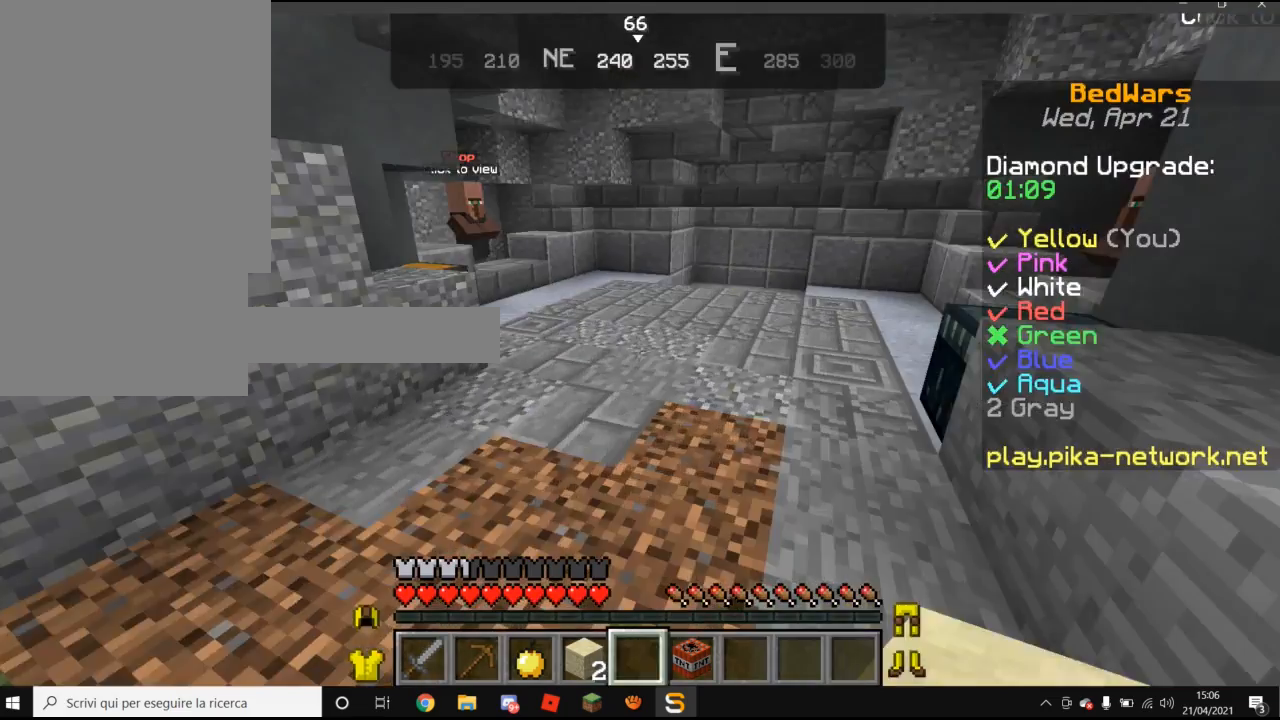
{"keys": ["w"], "mouse": [], "events": []}
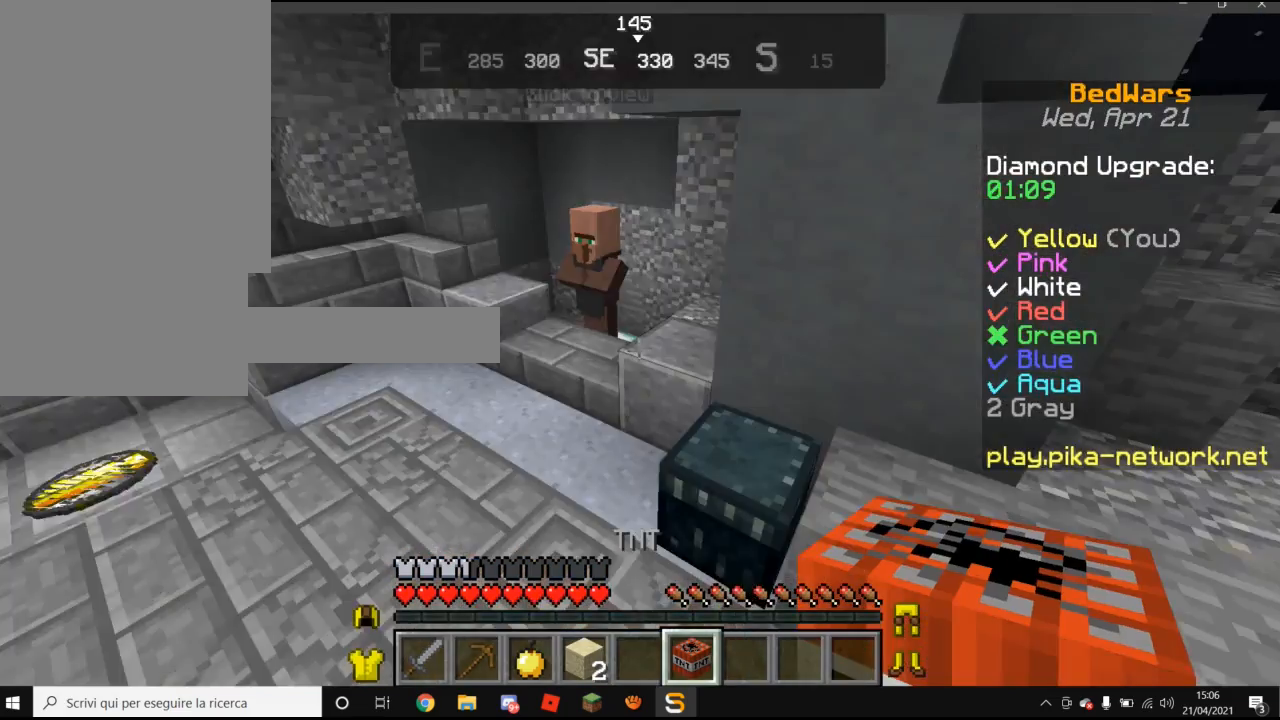
{"keys": [], "mouse": [], "events": [[480, "w", "up"]]}
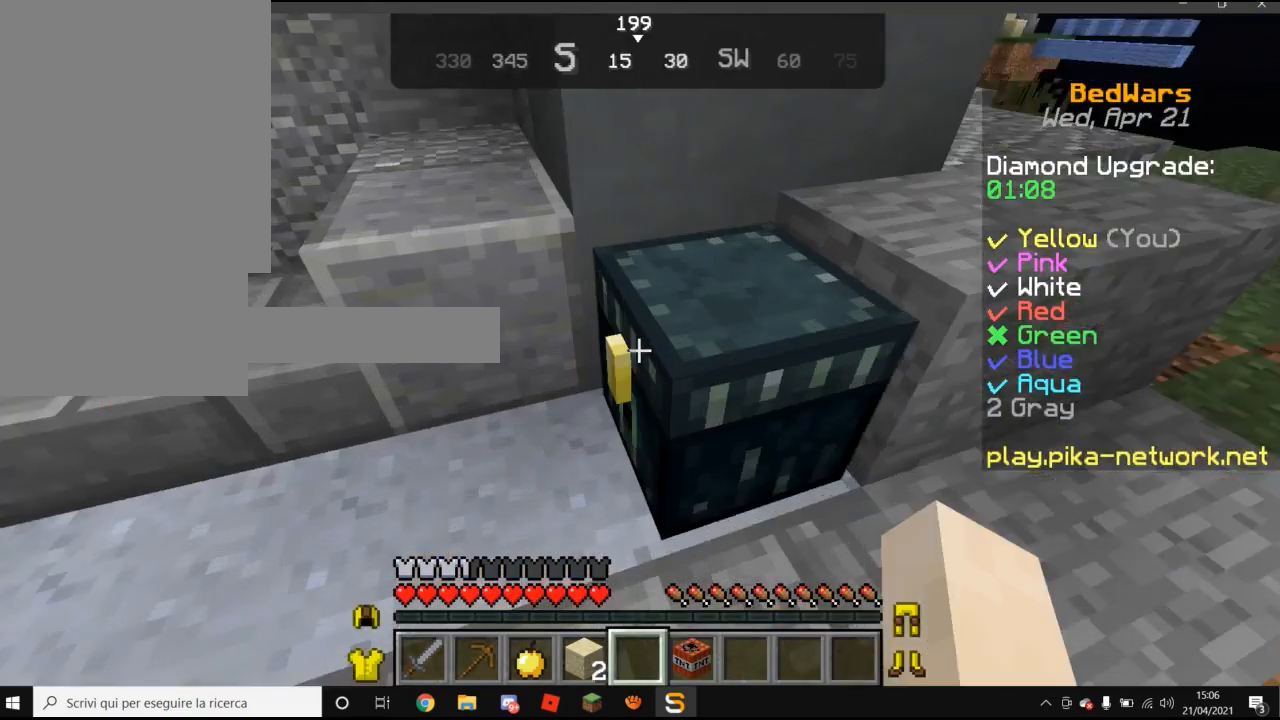
{"keys": [], "mouse": [], "events": [[260, "mouse_right", "down"], [420, "mouse_right", "up"]]}
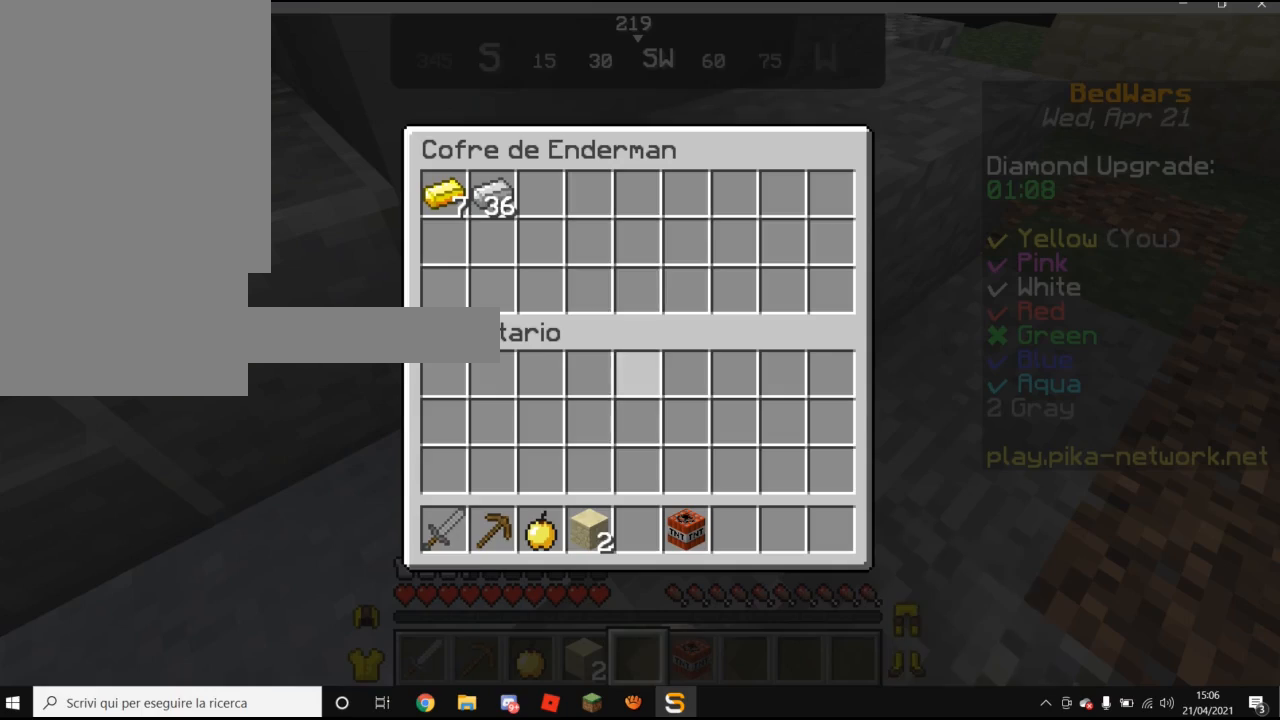
{"keys": [], "mouse": [], "events": []}
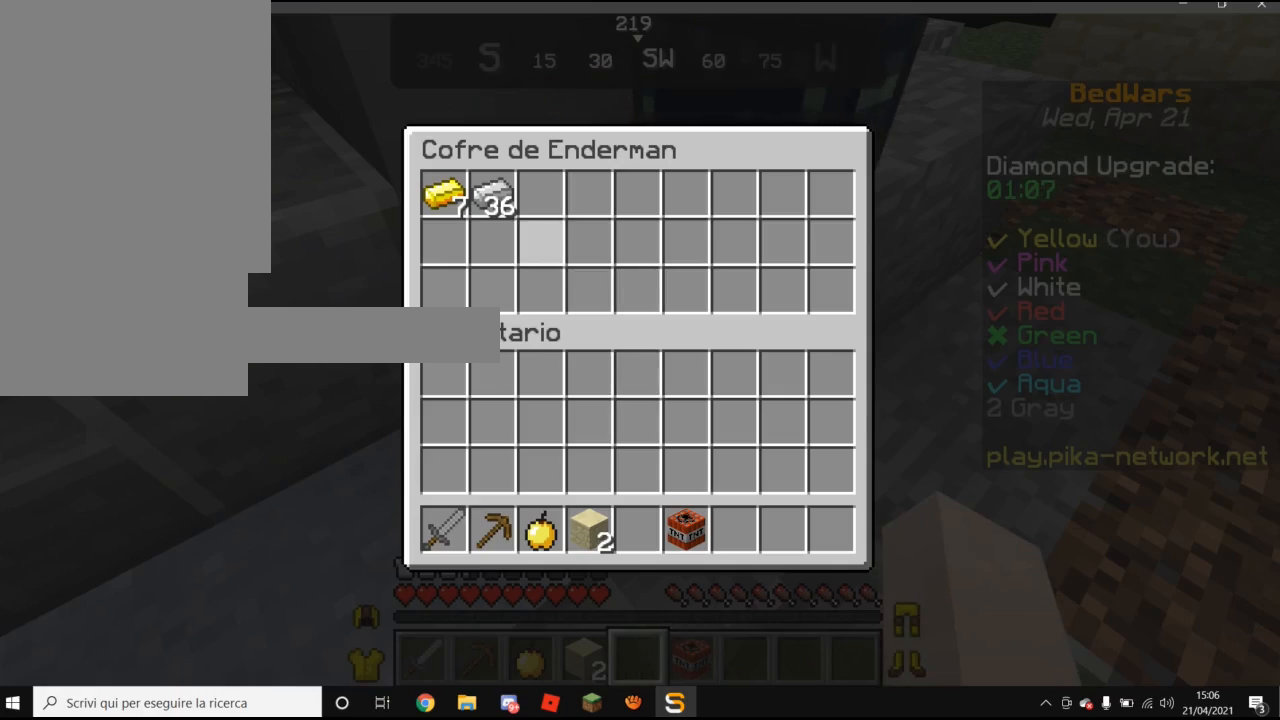
{"keys": [], "mouse": [], "events": []}
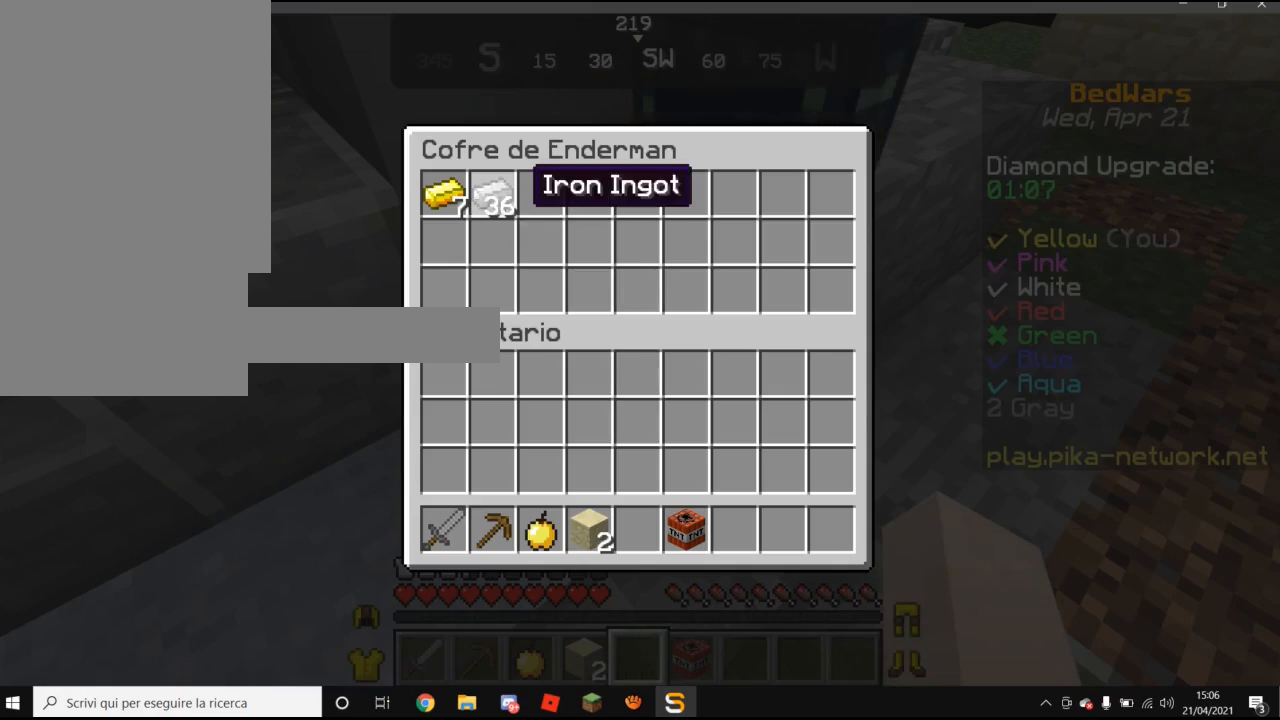
{"keys": [], "mouse": [], "events": []}
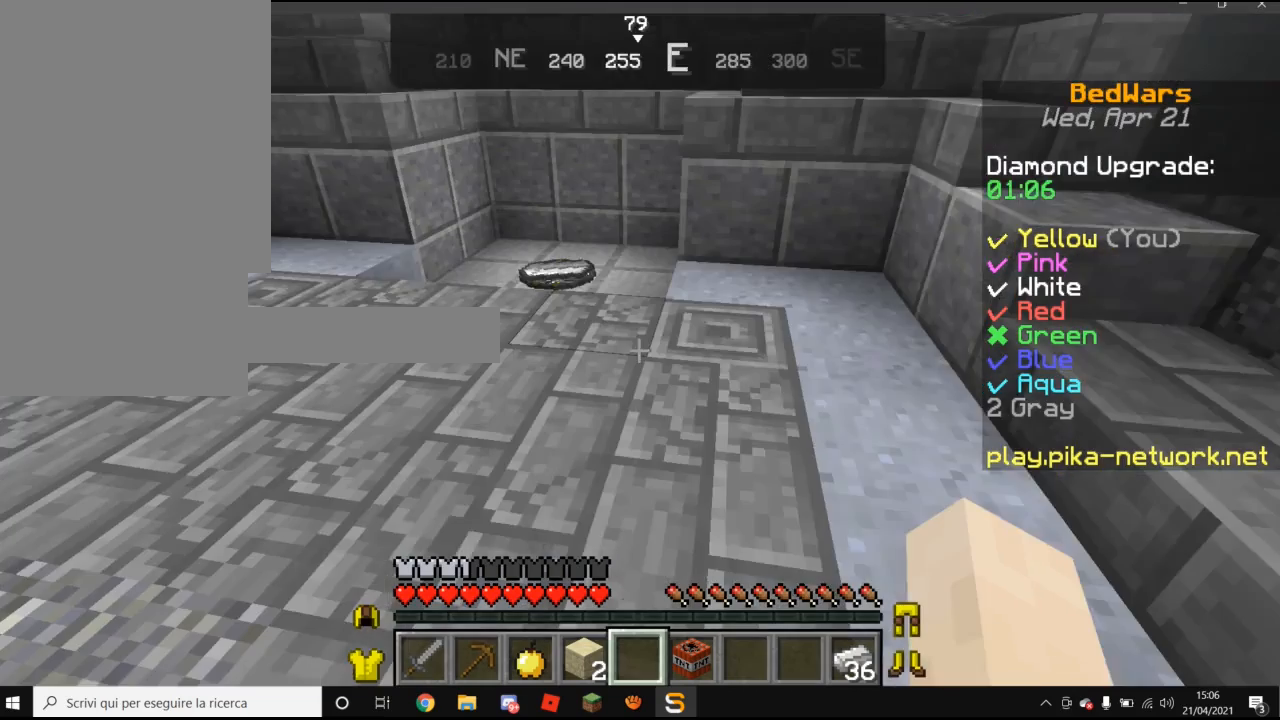
{"keys": [], "mouse": [], "events": []}
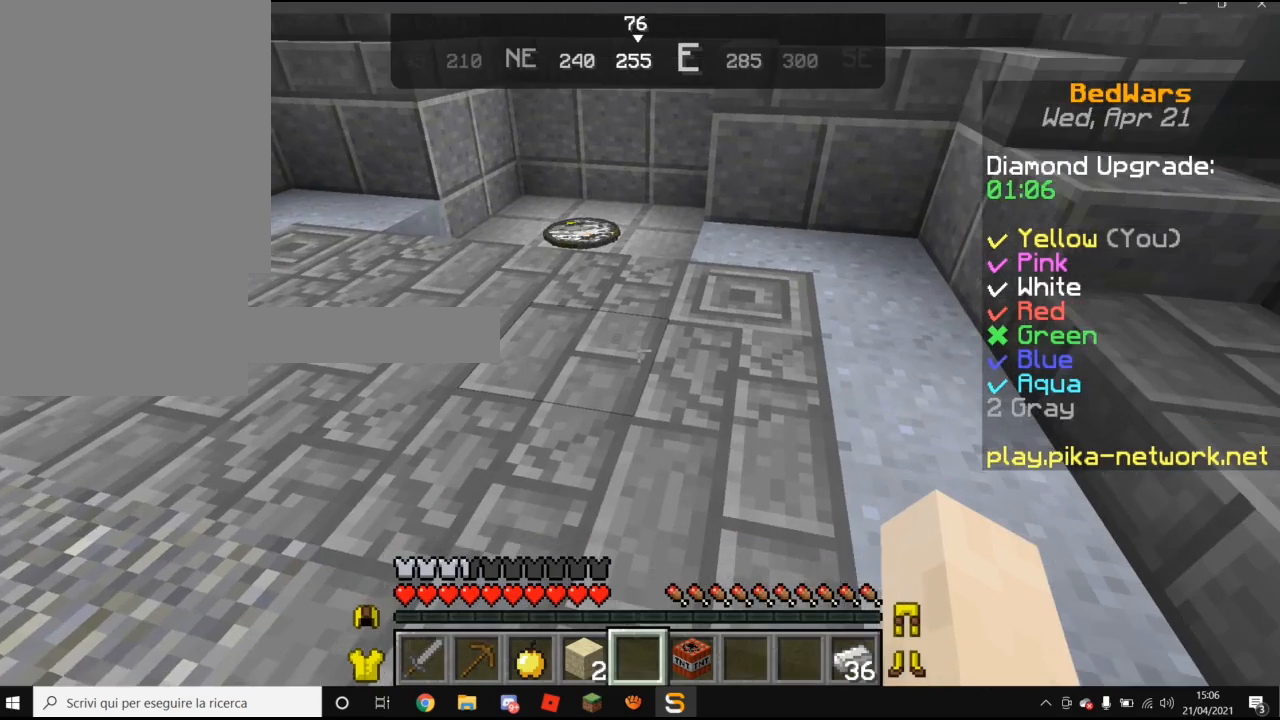
{"keys": ["w"], "mouse": [], "events": [[180, "w", "down"]]}